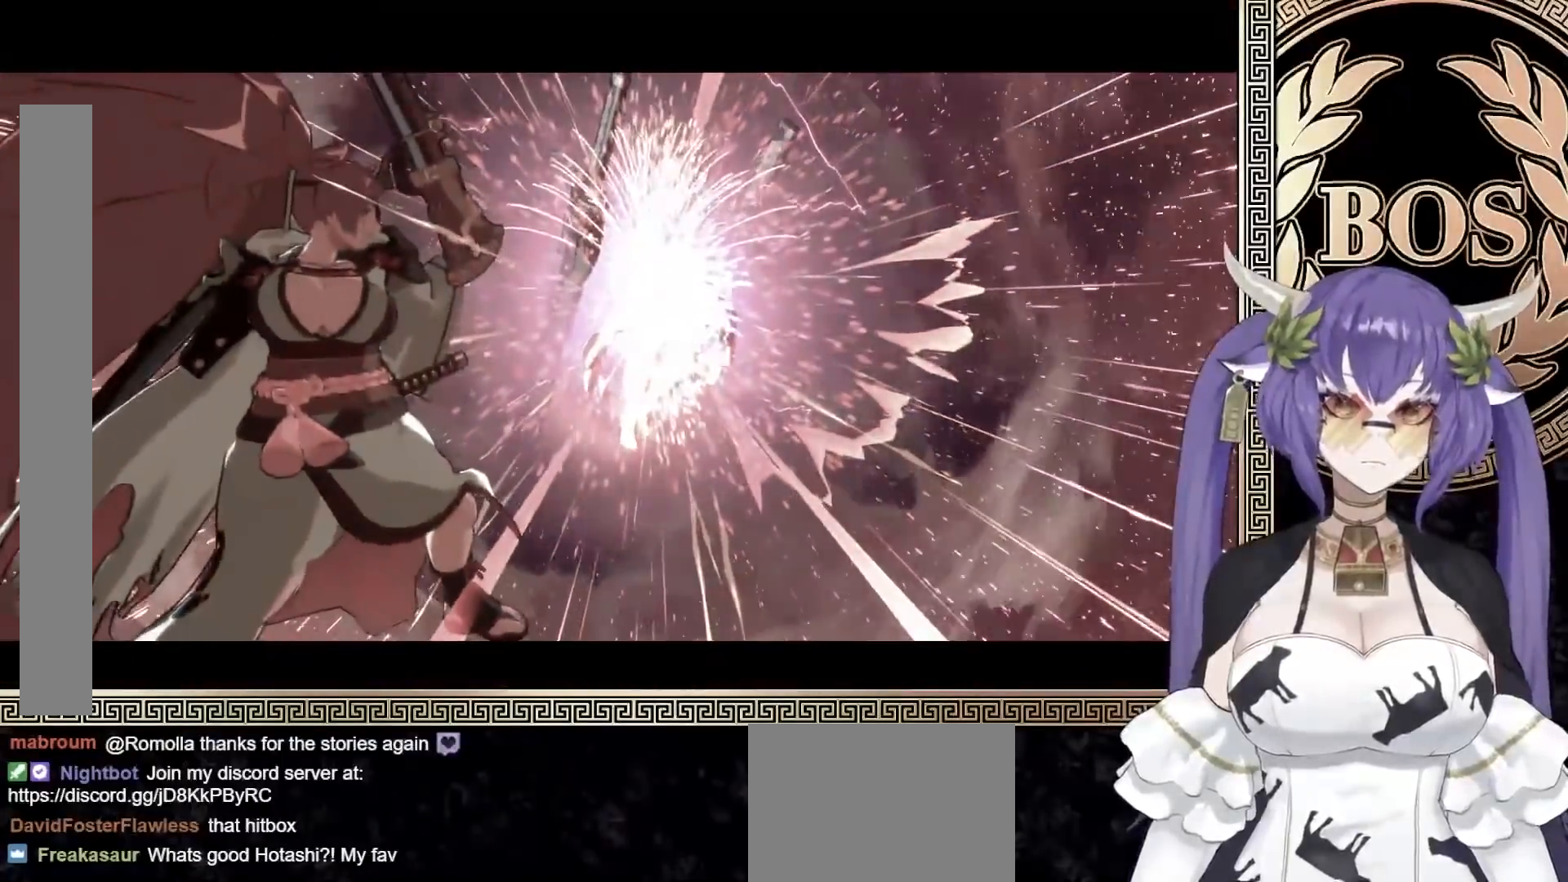
Gameplay with a controller (arcade stick); each line is a JSON object with the inputs held at the frame after it. "events" lists button and stick changes between this image and that frame as [ms after this image, input, new state], when the widget could be followed in between. Not read: L3 R3.
{"buttons": [], "left_stick": "center", "events": []}
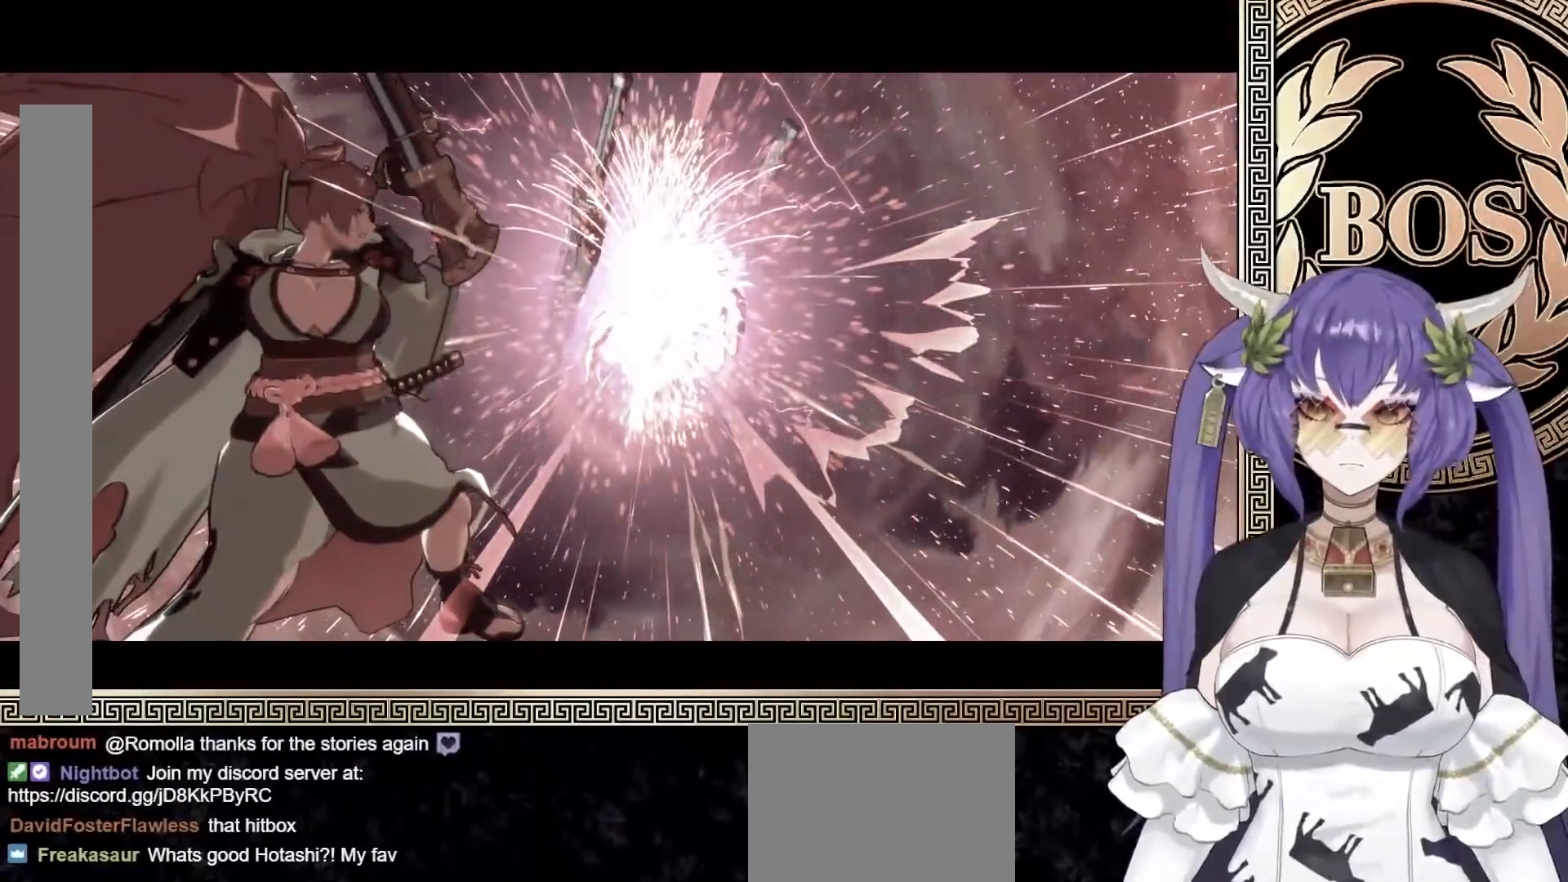
{"buttons": [], "left_stick": "center", "events": []}
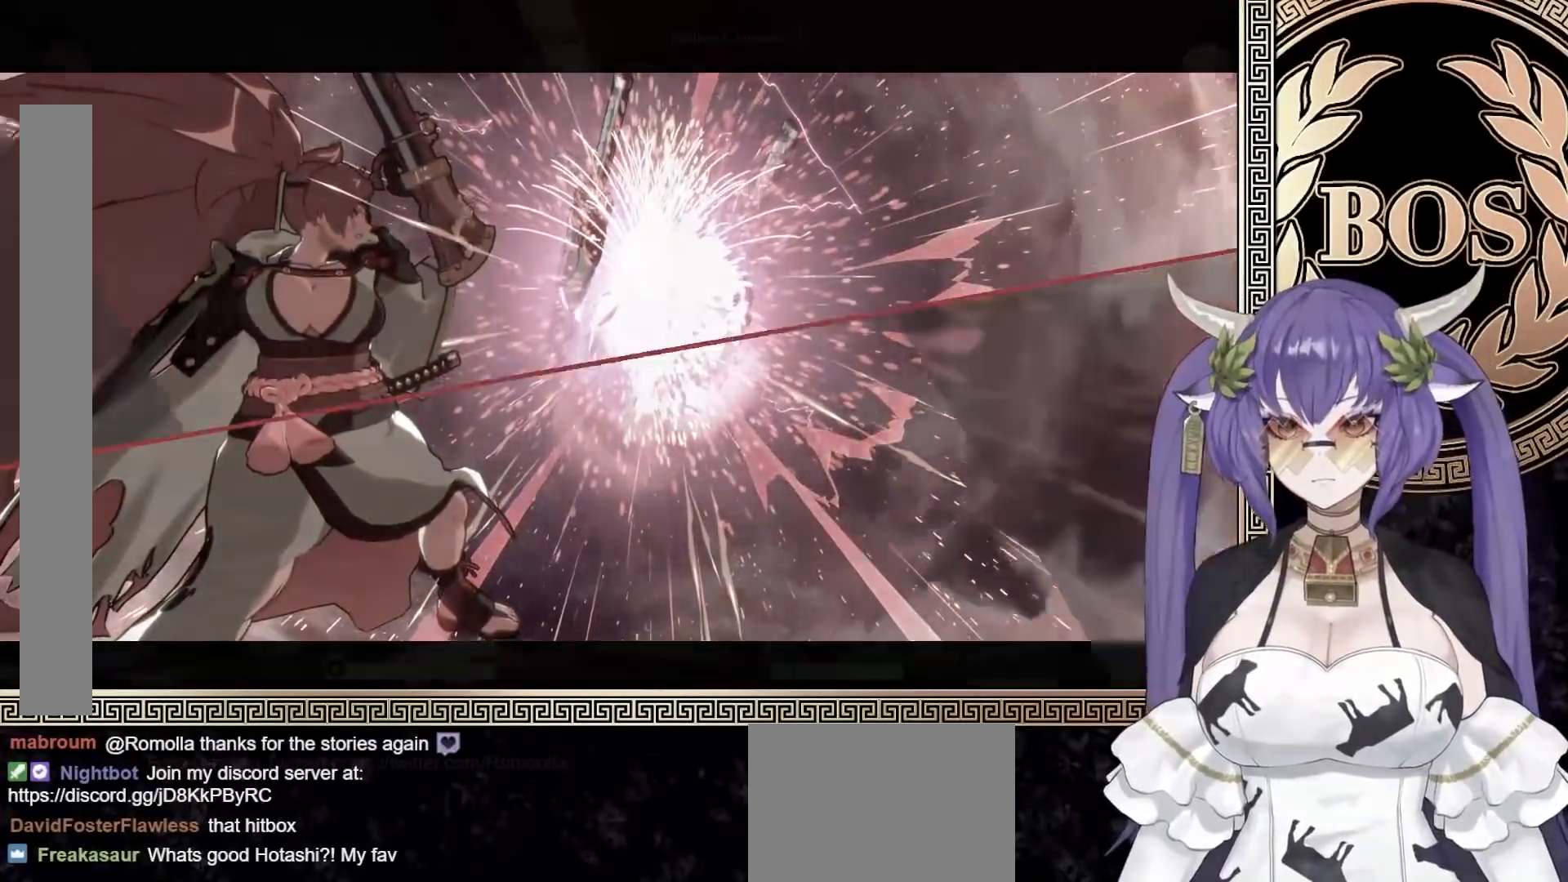
{"buttons": [], "left_stick": "center", "events": [[317, "TRIANGLE", "down"], [433, "TRIANGLE", "up"]]}
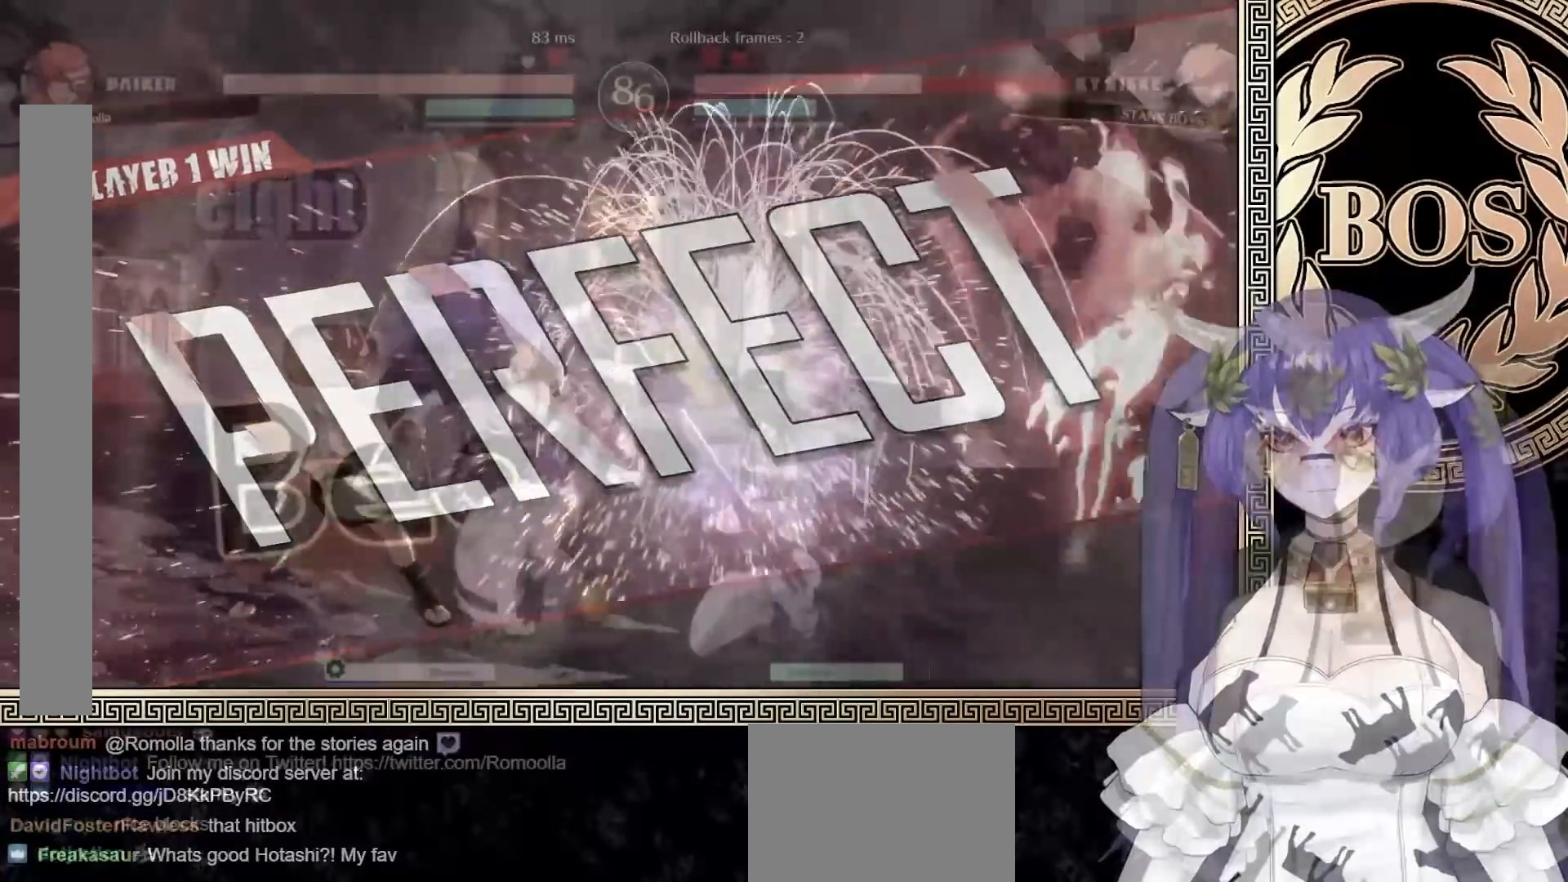
{"buttons": ["CIRCLE"], "left_stick": "left", "events": [[367, "CROSS", "down"], [450, "left_stick", "left"], [483, "CIRCLE", "down"], [500, "CROSS", "up"]]}
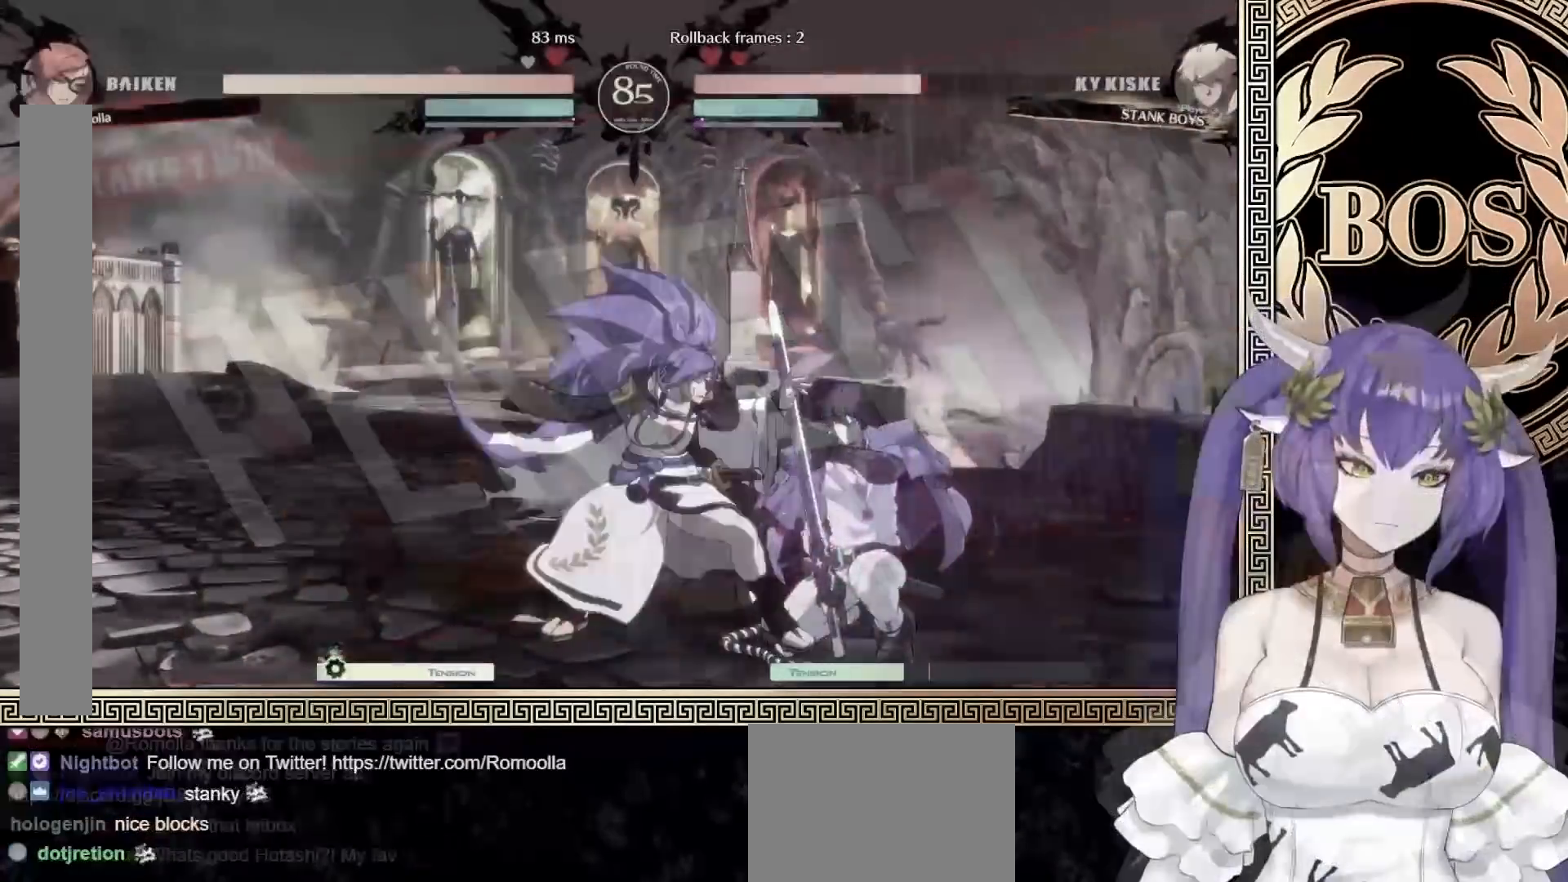
{"buttons": ["R1"], "left_stick": "down-left", "events": [[33, "CIRCLE", "up"], [100, "CIRCLE", "down"], [167, "CIRCLE", "up"], [350, "left_stick", "down-left"], [400, "R1", "down"]]}
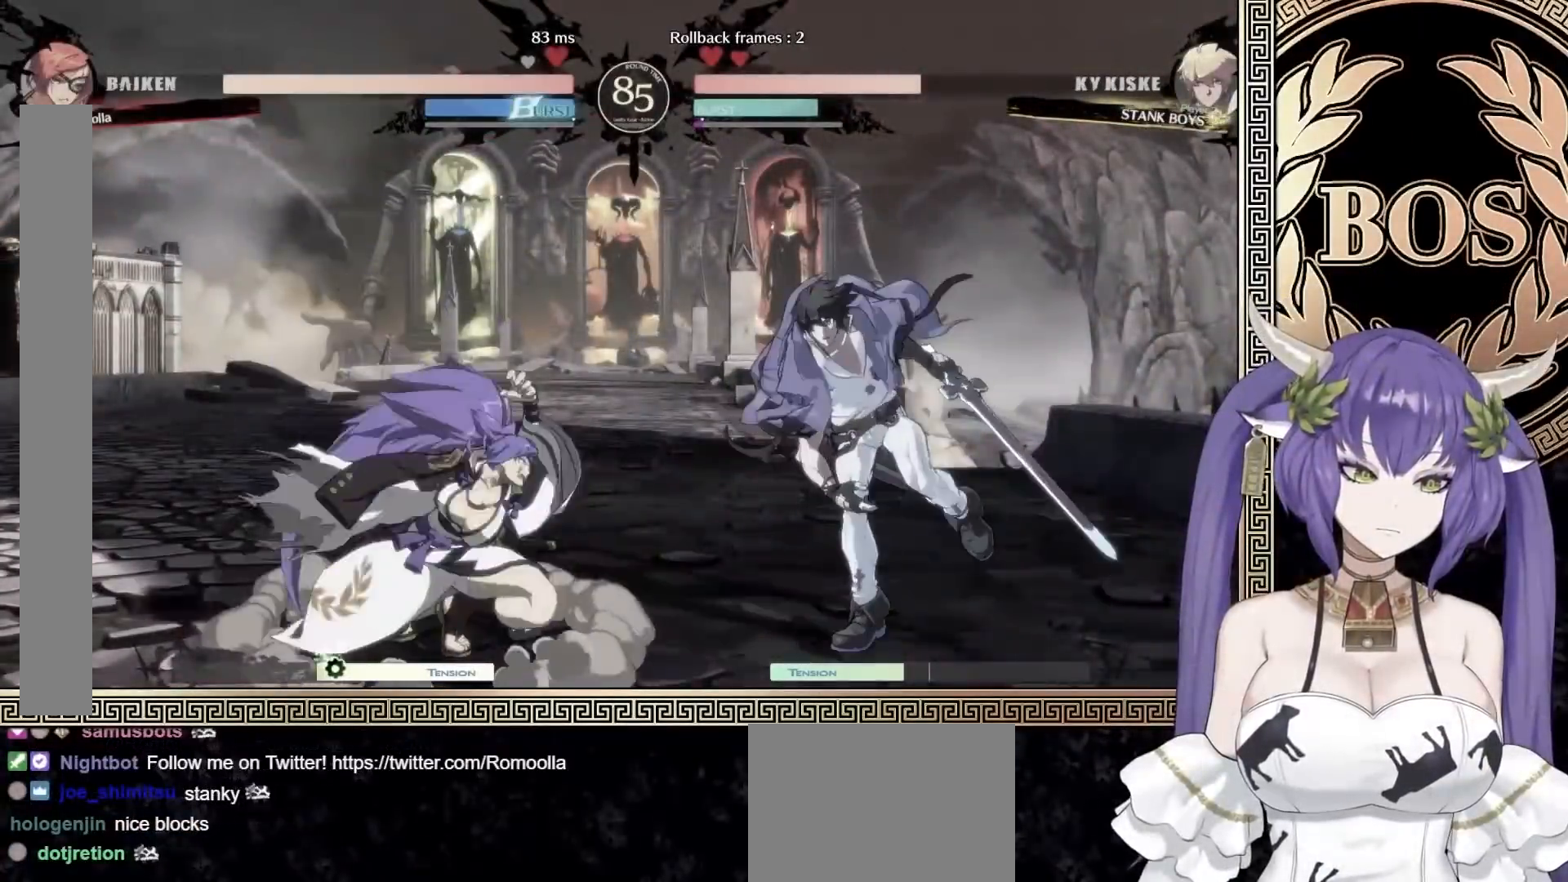
{"buttons": ["SQUARE"], "left_stick": "down", "events": [[33, "R1", "up"], [167, "left_stick", "left"], [267, "left_stick", "down"], [400, "left_stick", "left"], [450, "left_stick", "down"], [483, "SQUARE", "down"]]}
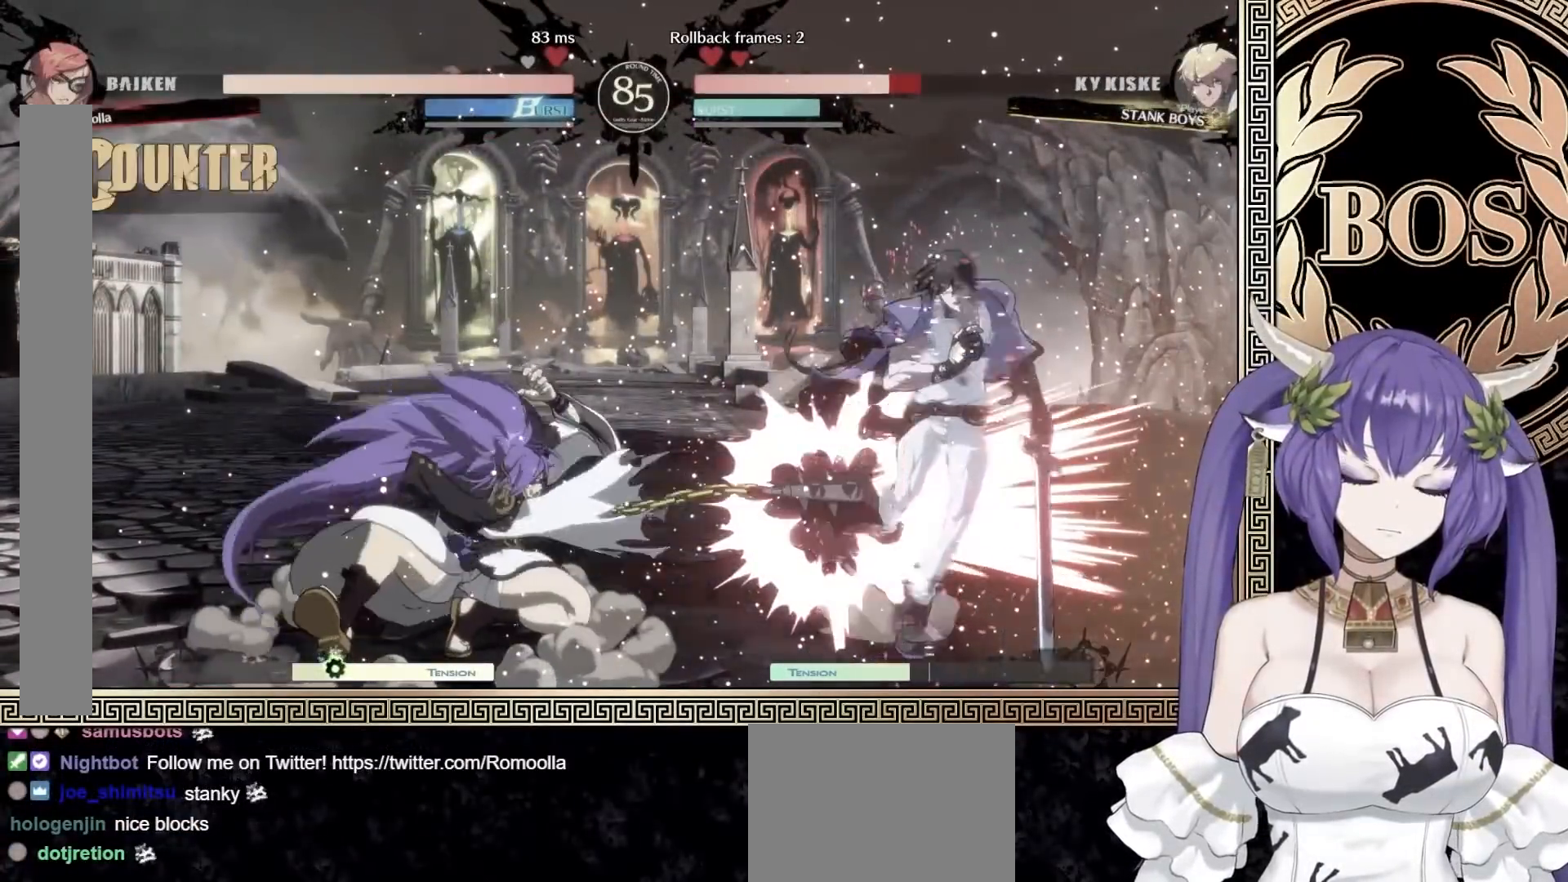
{"buttons": [], "left_stick": "center", "events": [[33, "SQUARE", "up"], [67, "left_stick", "center"], [83, "SQUARE", "down"], [133, "SQUARE", "up"]]}
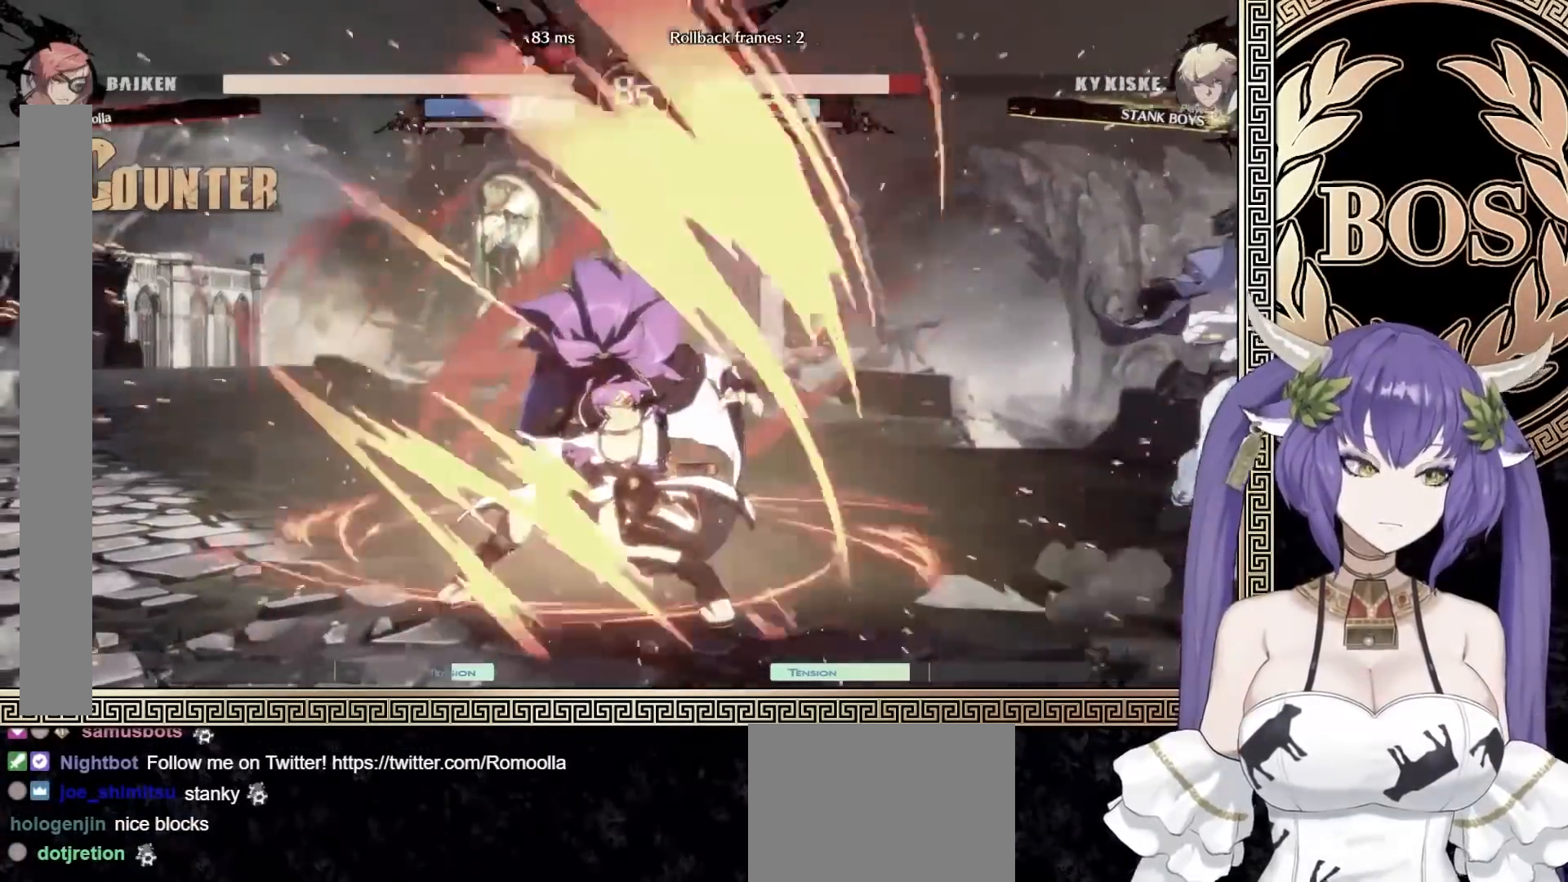
{"buttons": [], "left_stick": "center", "events": []}
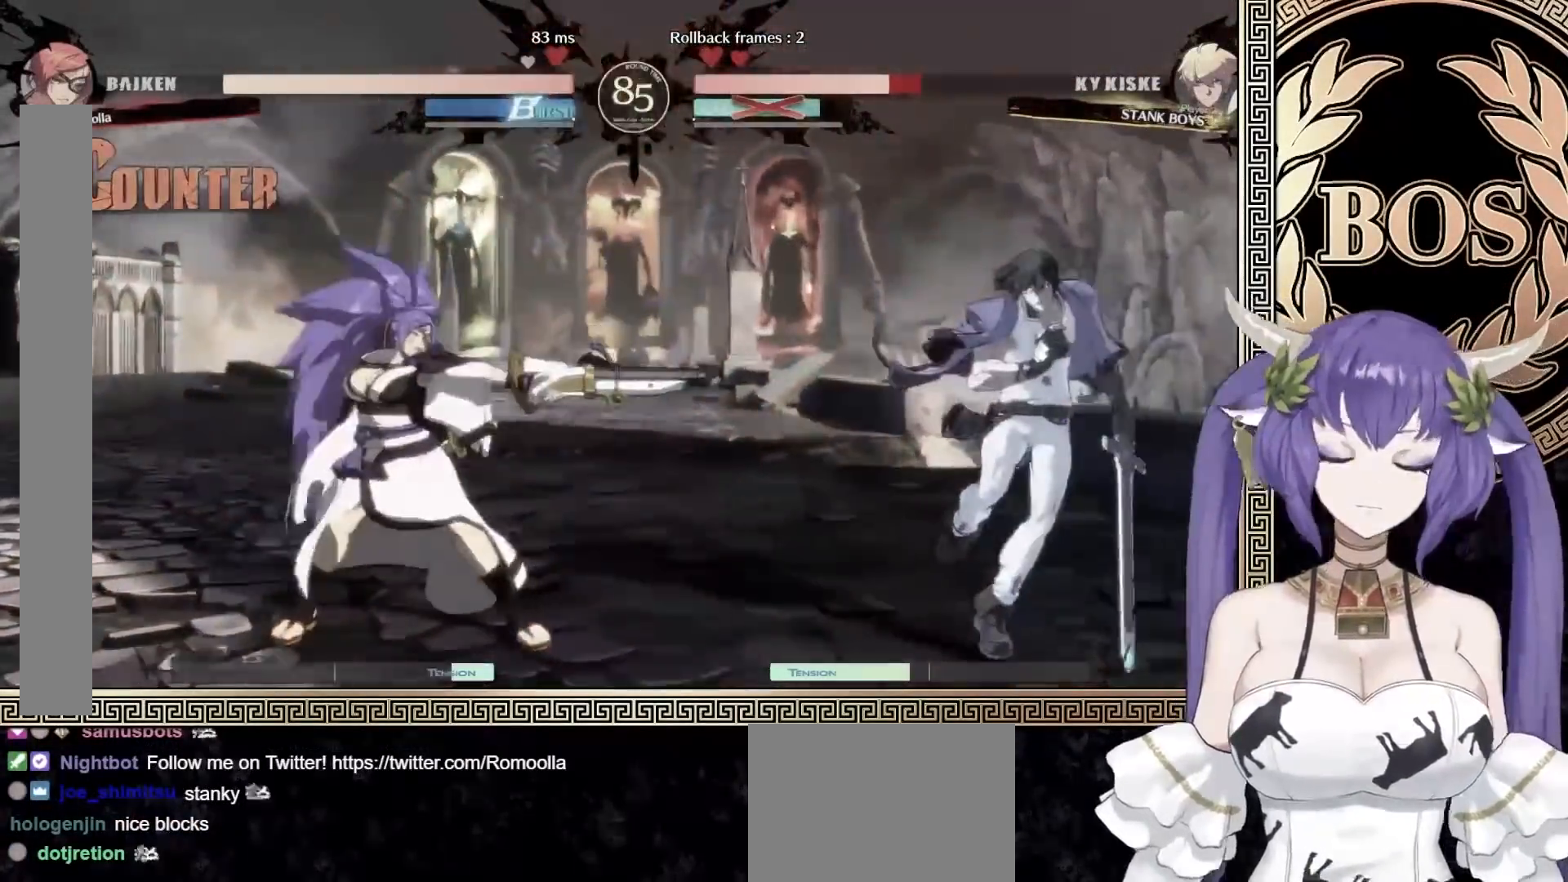
{"buttons": [], "left_stick": "center", "events": []}
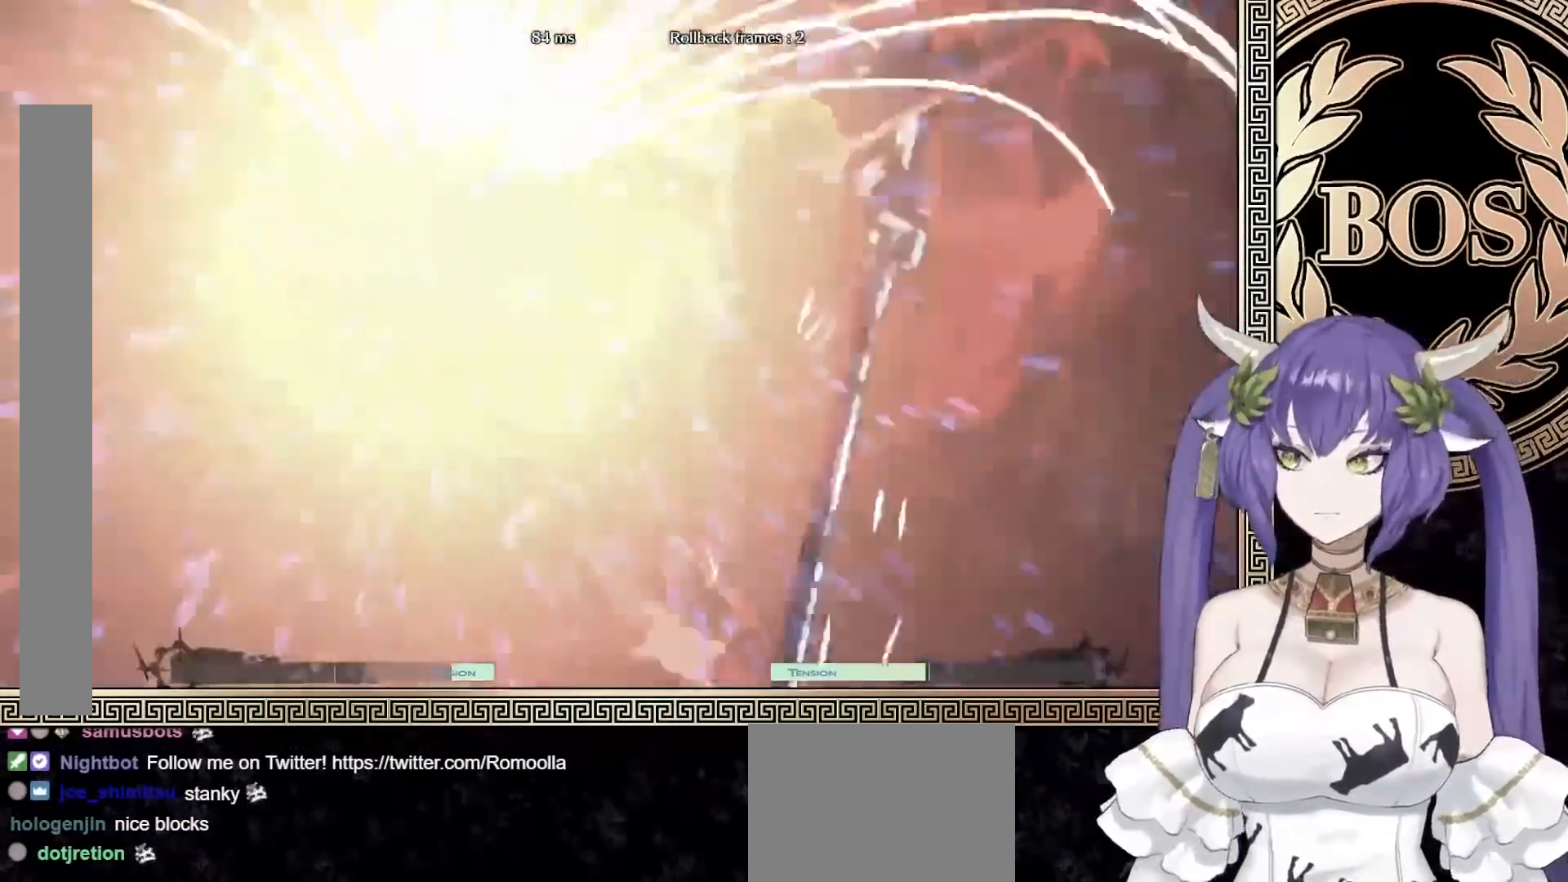
{"buttons": [], "left_stick": "center", "events": []}
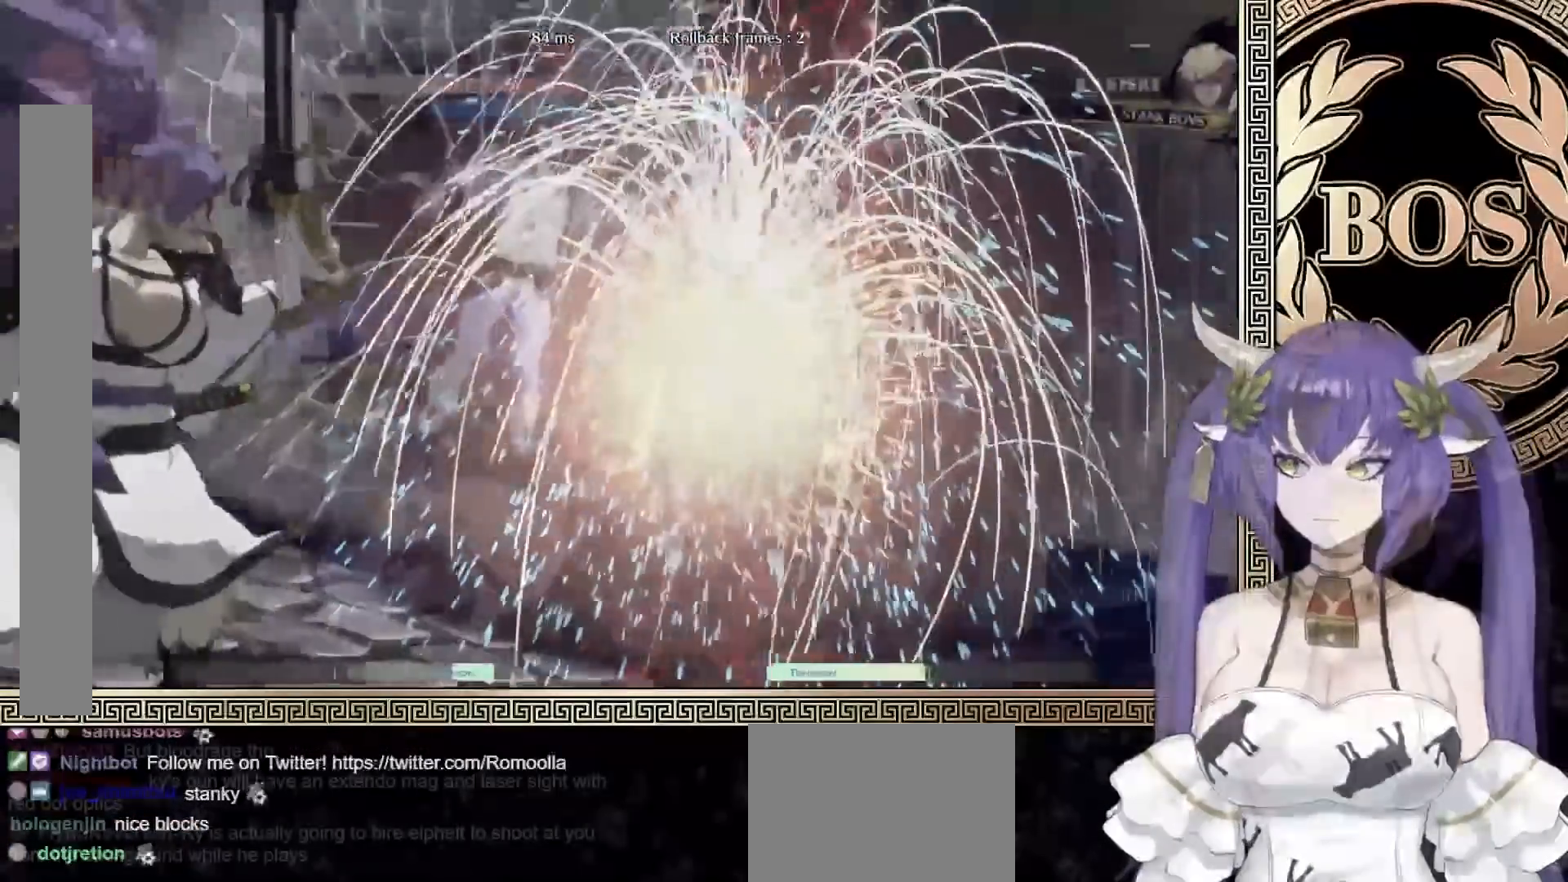
{"buttons": [], "left_stick": "left", "events": [[100, "R1", "down"], [233, "R1", "up"], [433, "left_stick", "left"]]}
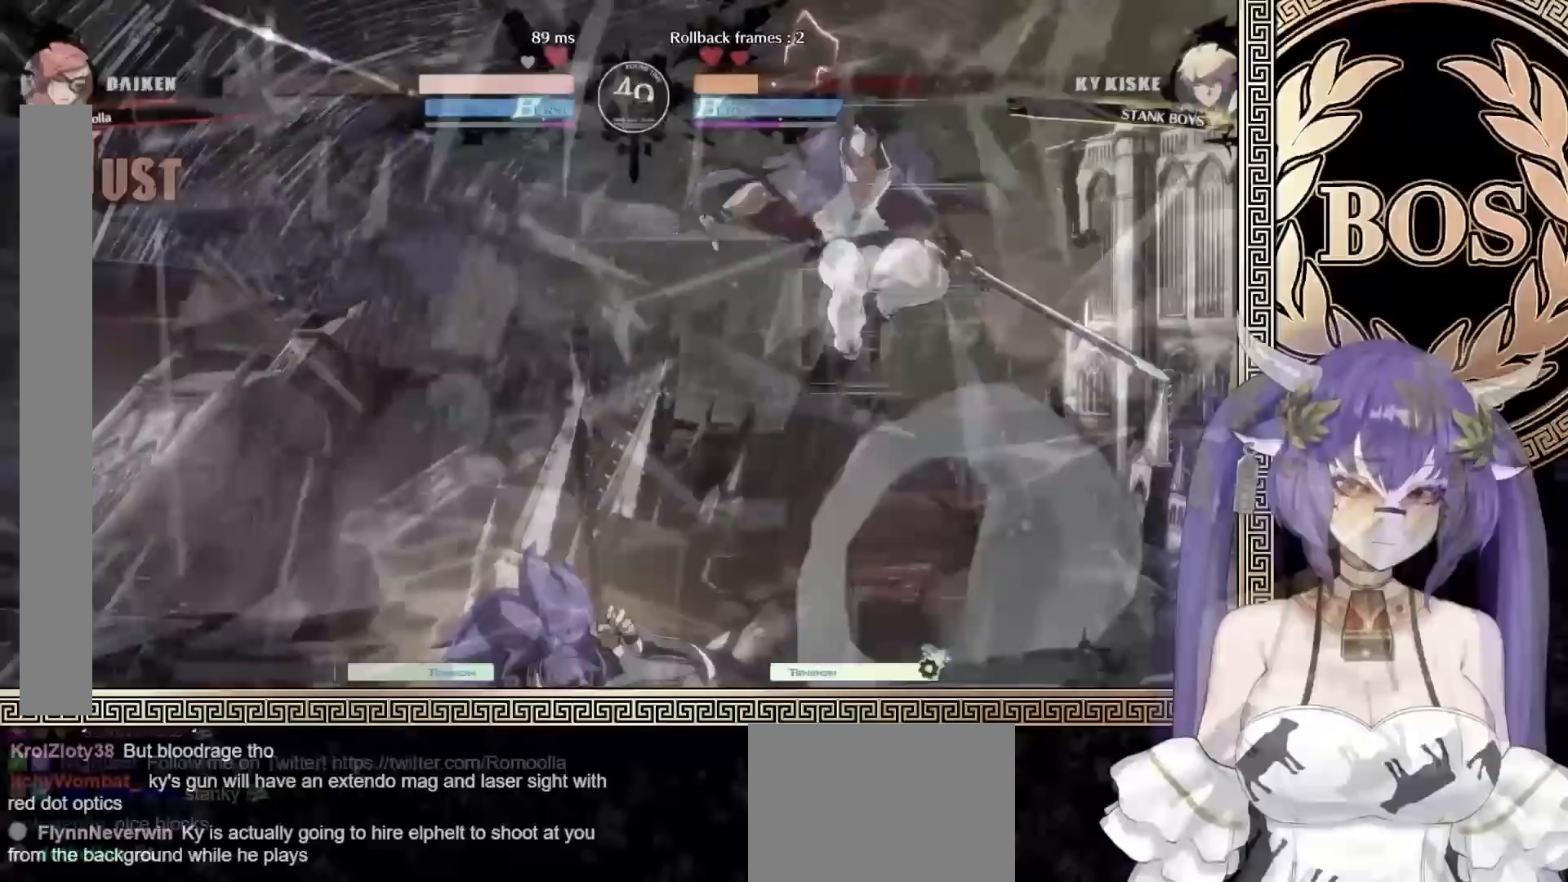
{"buttons": ["R1"], "left_stick": "down-left", "events": [[367, "left_stick", "down-left"], [417, "R1", "down"]]}
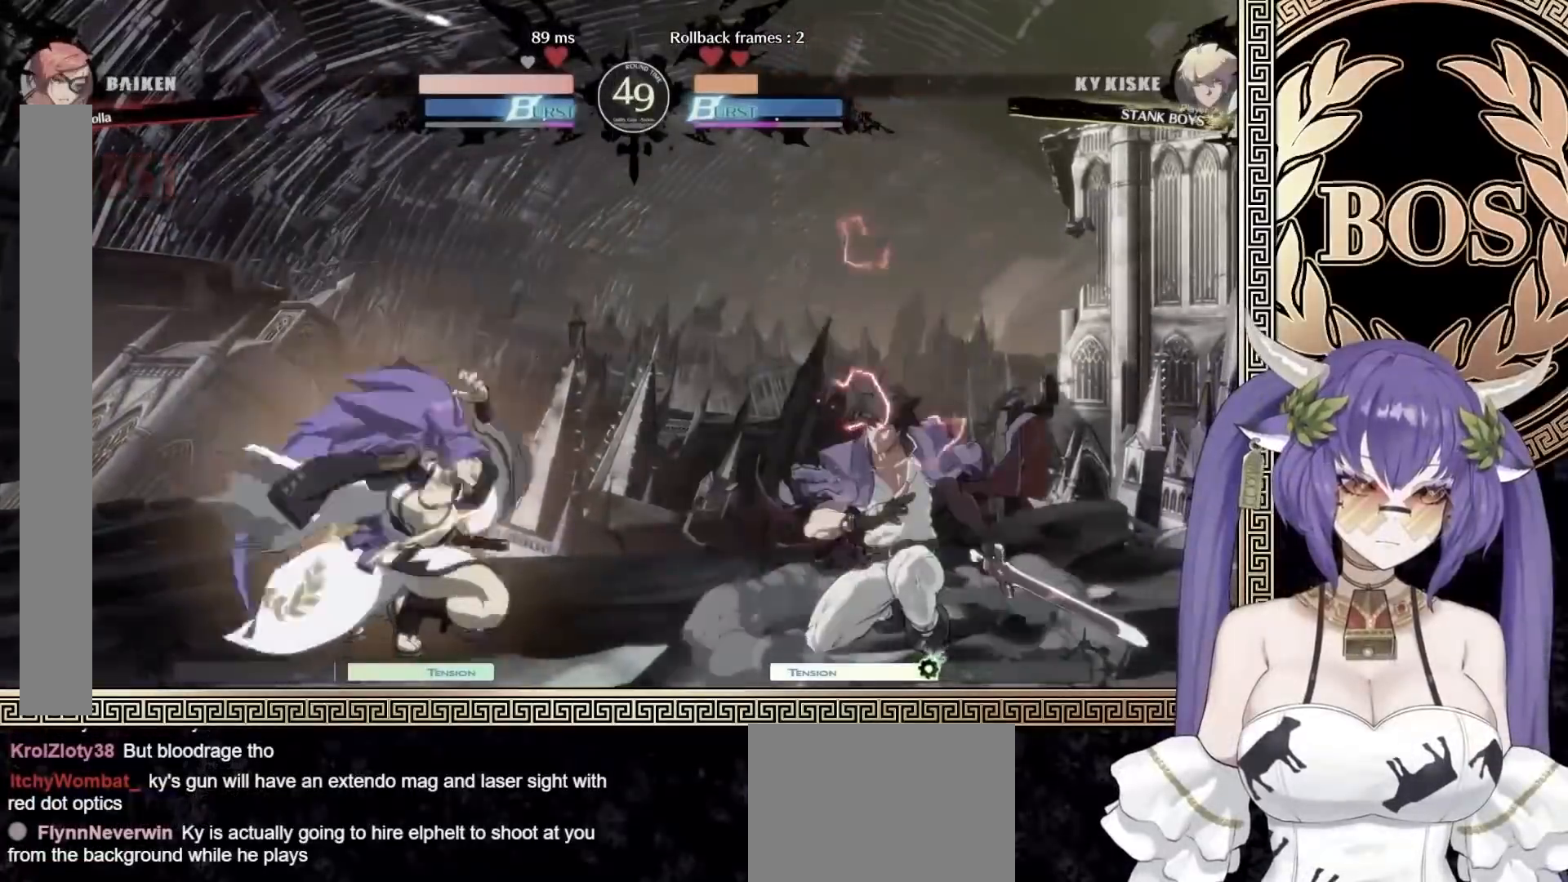
{"buttons": [], "left_stick": "center", "events": [[67, "R1", "up"], [83, "left_stick", "center"], [133, "left_stick", "down"], [233, "left_stick", "left"], [300, "left_stick", "down"], [400, "left_stick", "left"], [433, "SQUARE", "down"], [450, "left_stick", "center"], [467, "SQUARE", "up"]]}
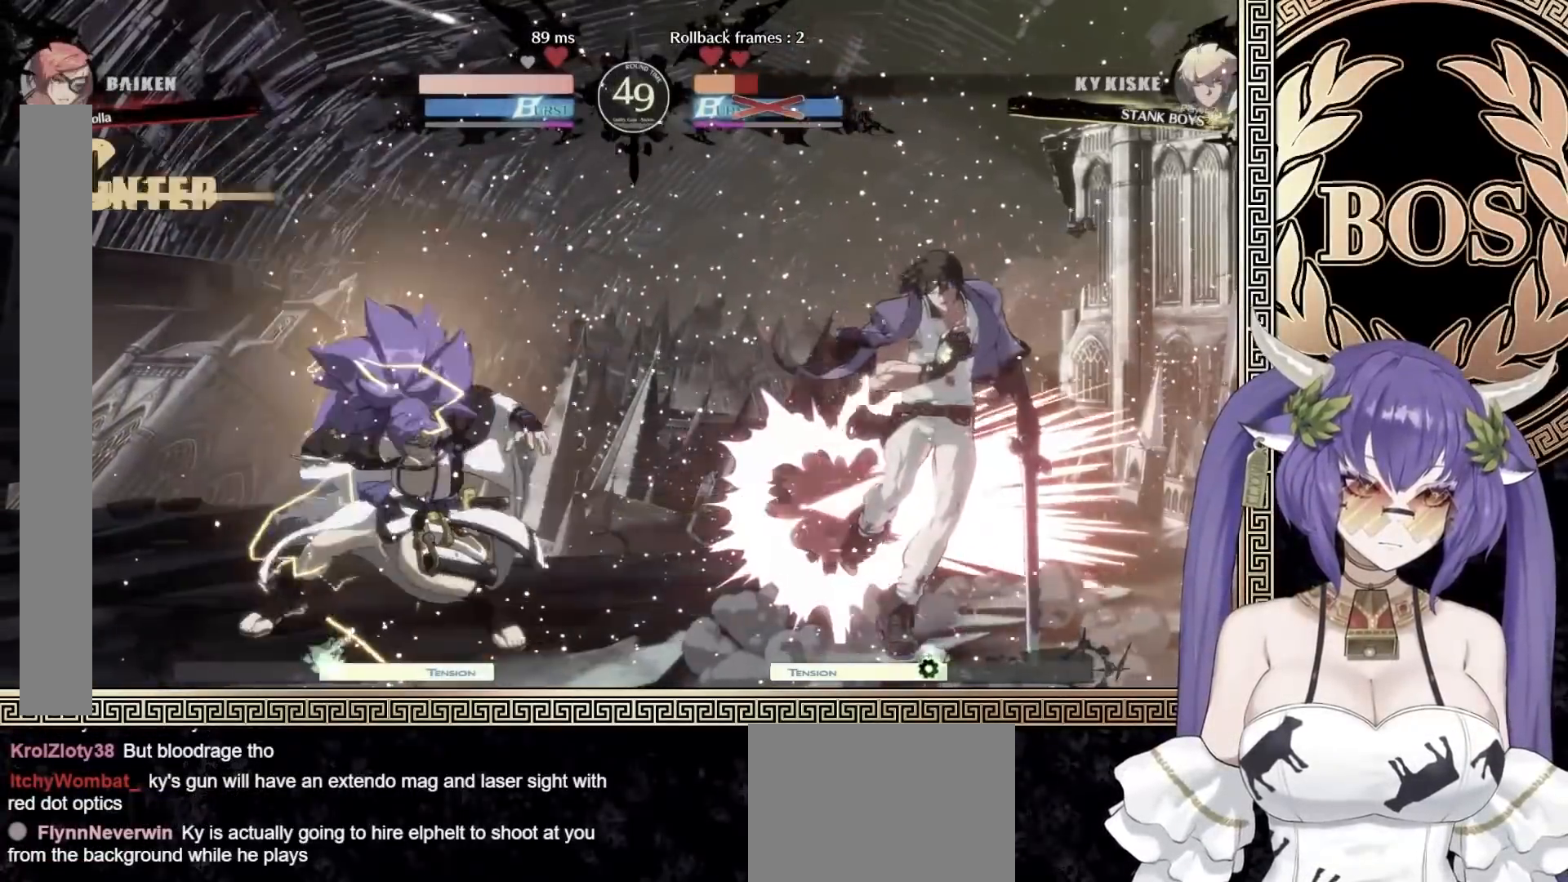
{"buttons": [], "left_stick": "center", "events": []}
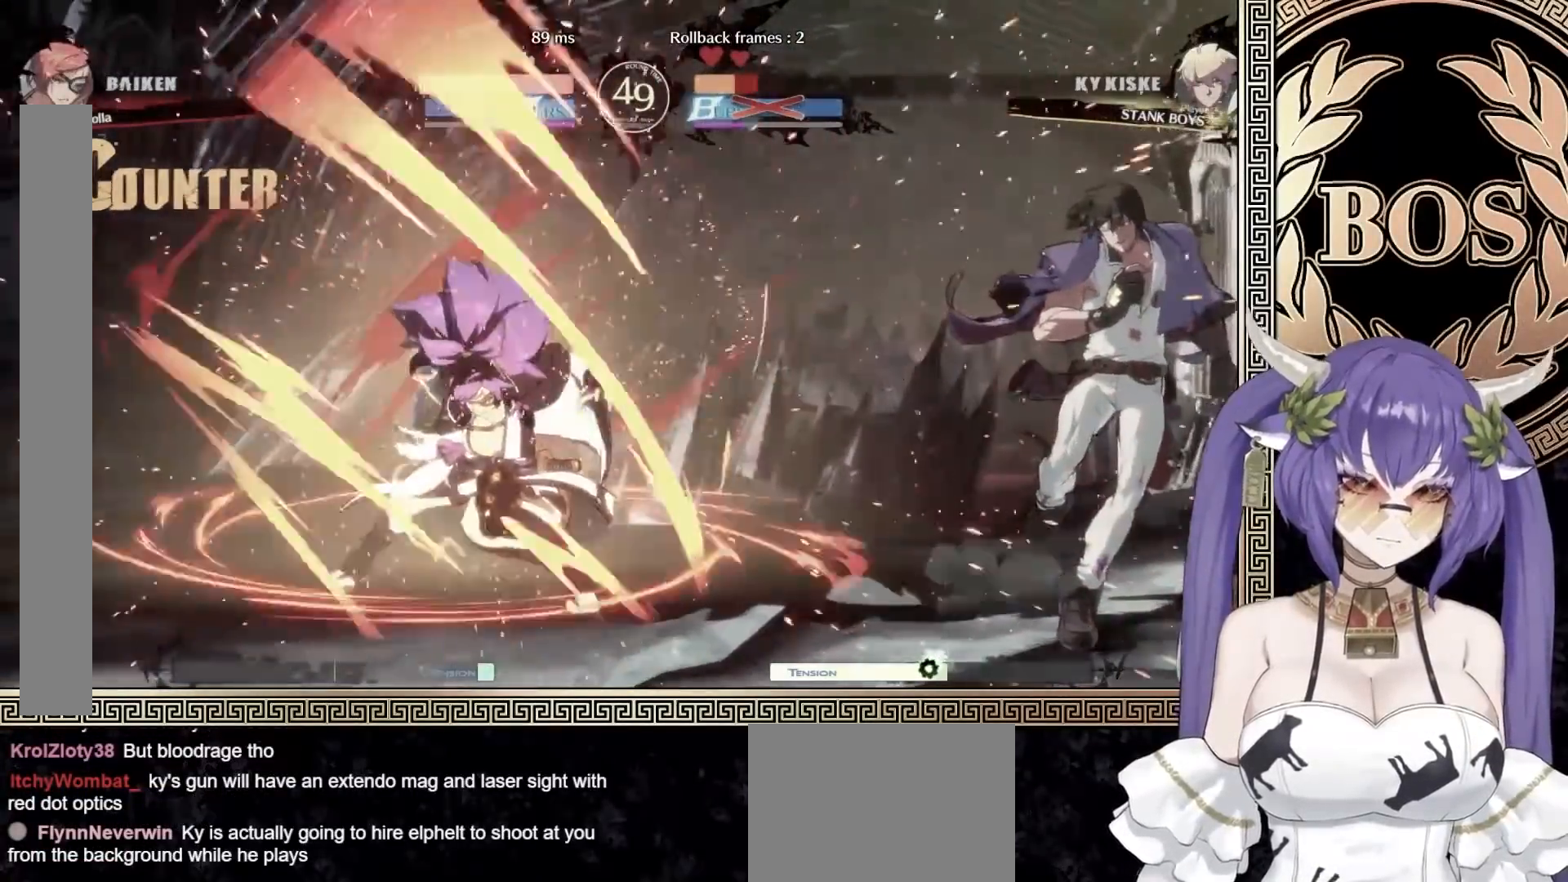
{"buttons": [], "left_stick": "center", "events": []}
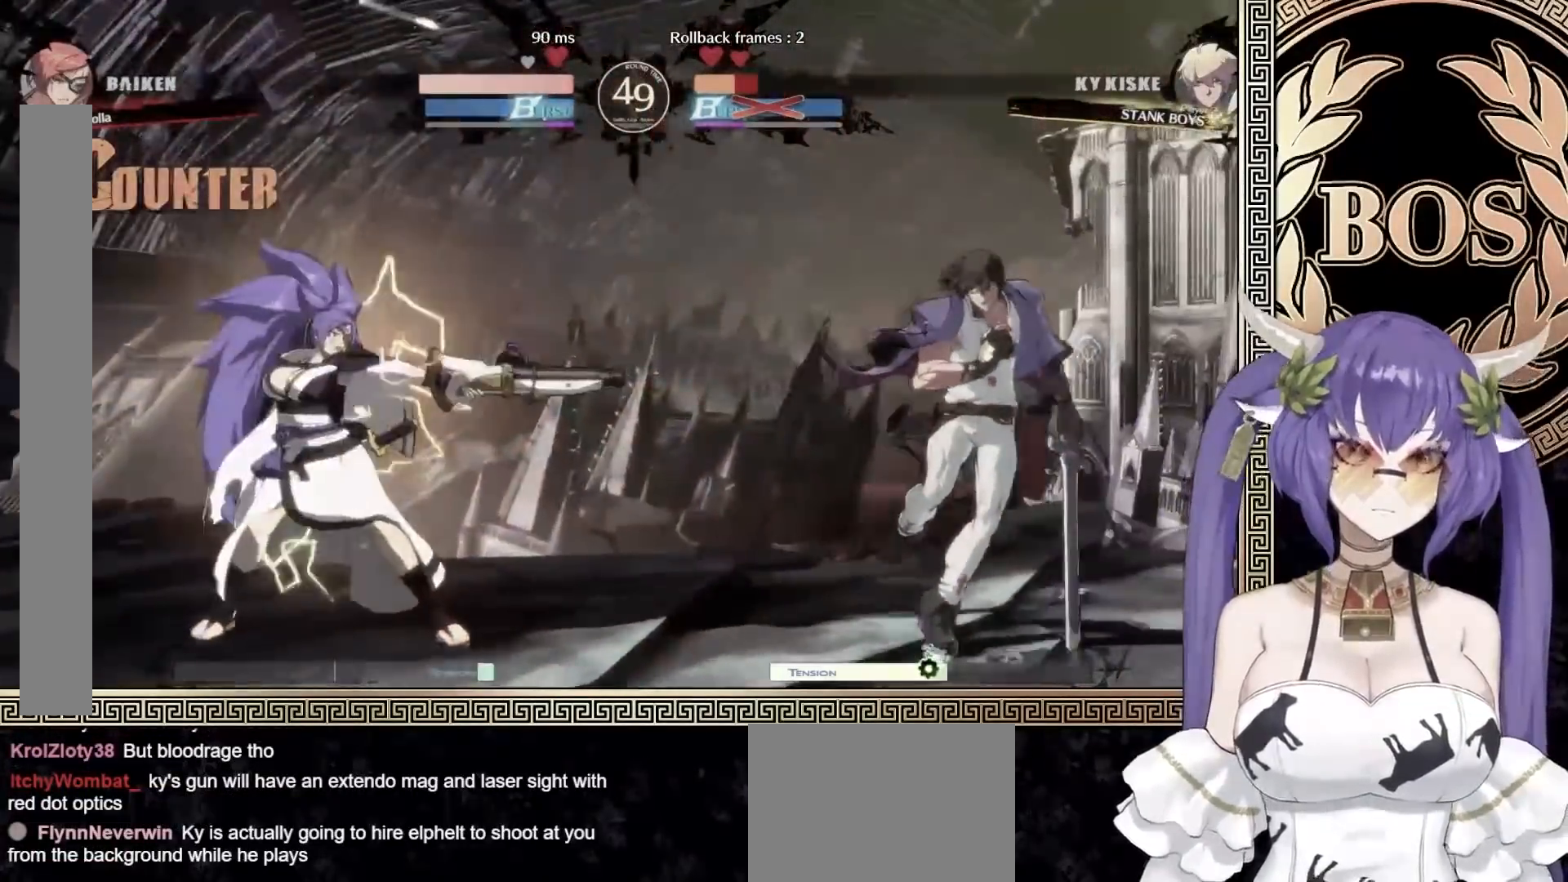
{"buttons": [], "left_stick": "center", "events": []}
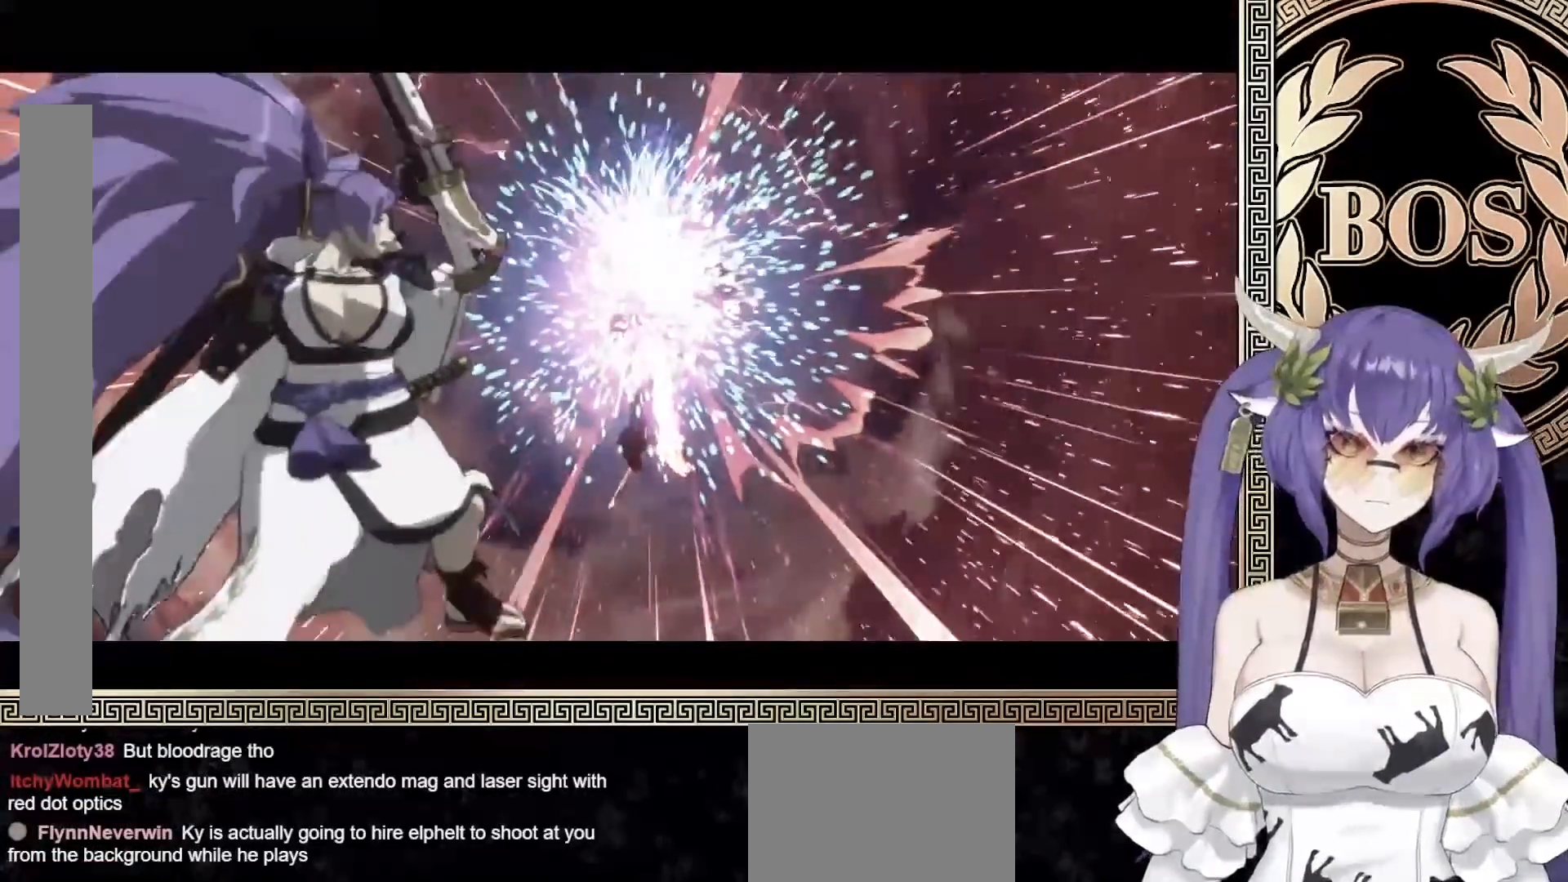
{"buttons": [], "left_stick": "center", "events": []}
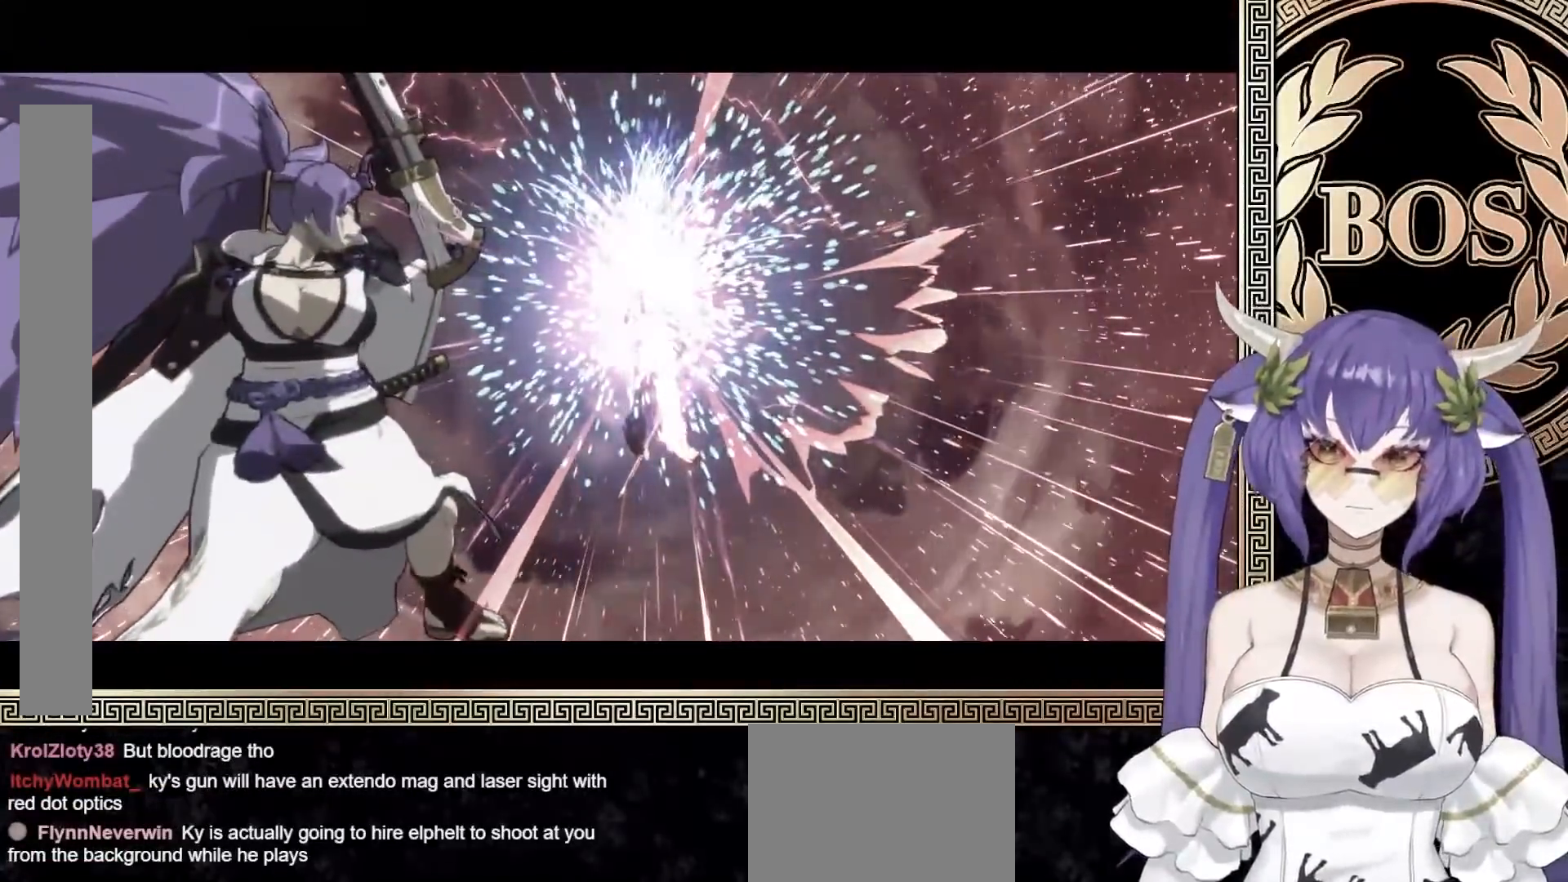
{"buttons": [], "left_stick": "center", "events": []}
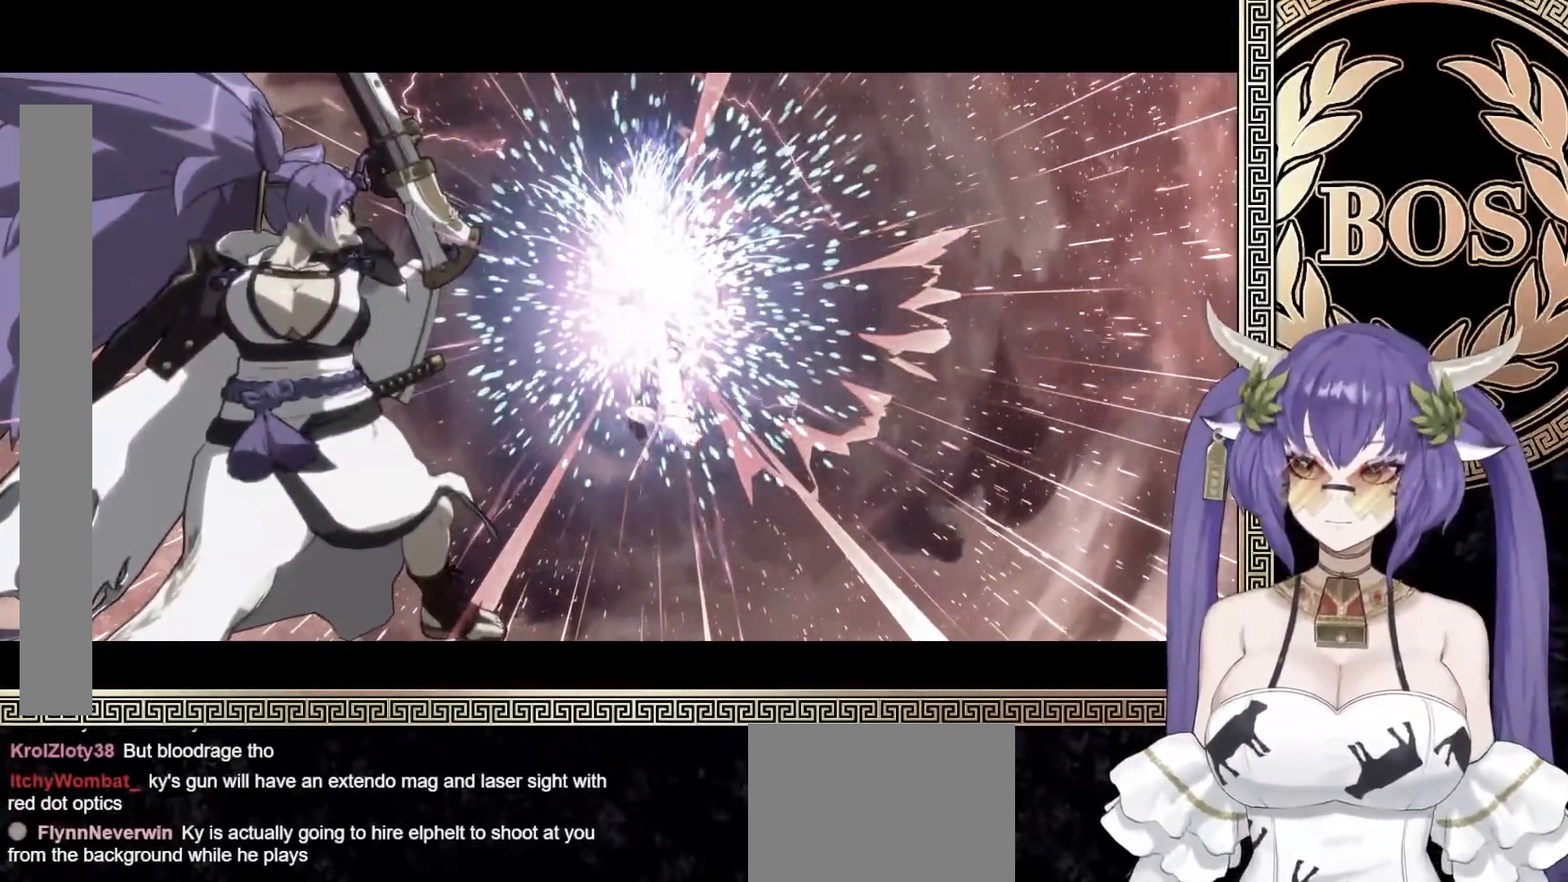
{"buttons": [], "left_stick": "center", "events": []}
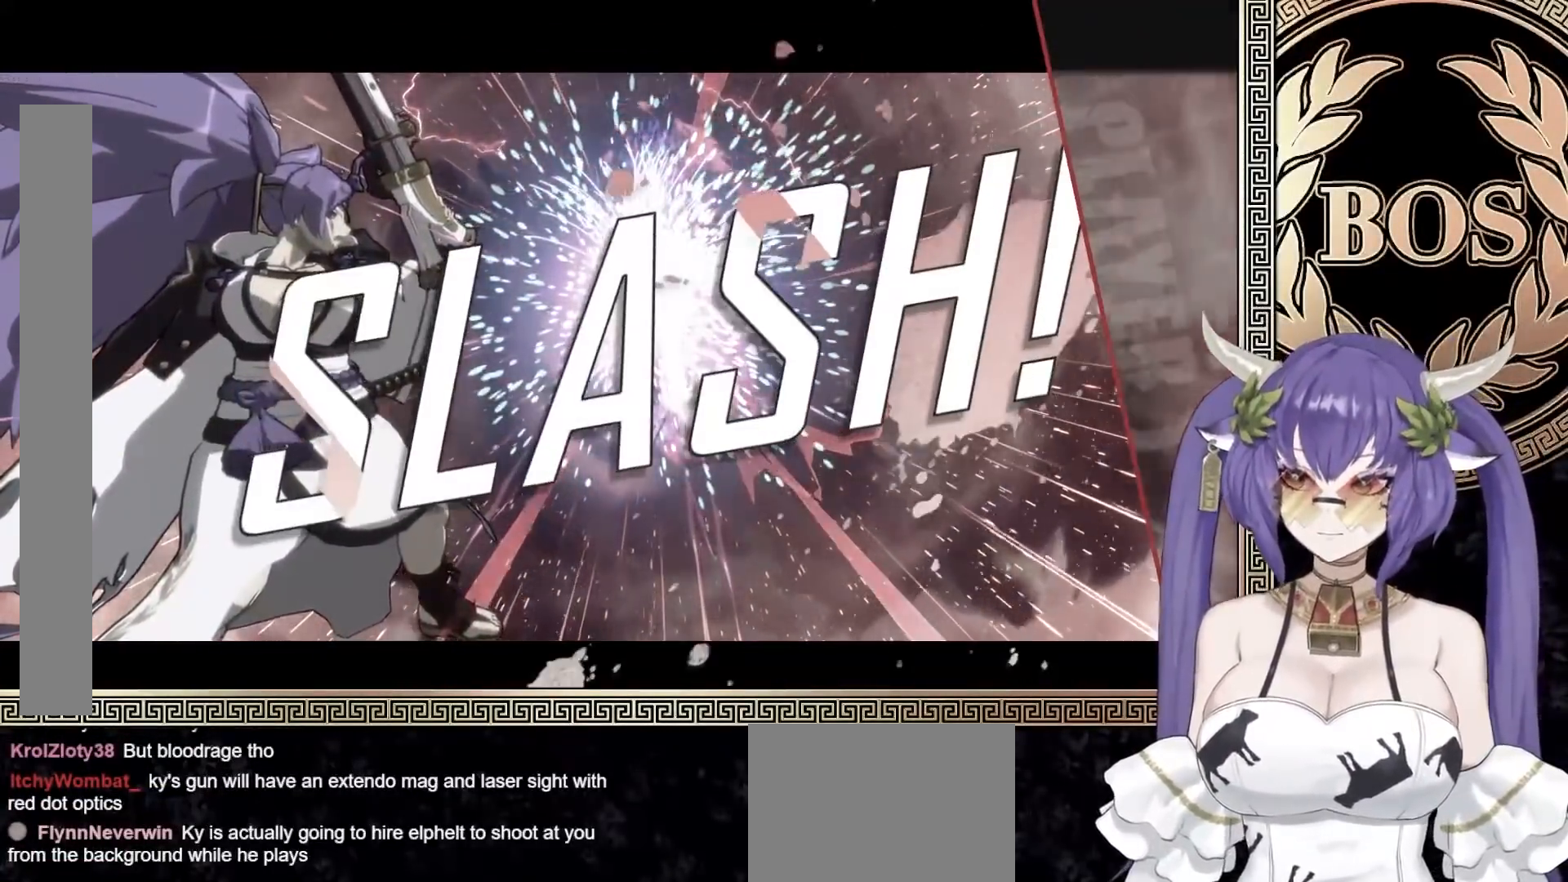
{"buttons": [], "left_stick": "center", "events": []}
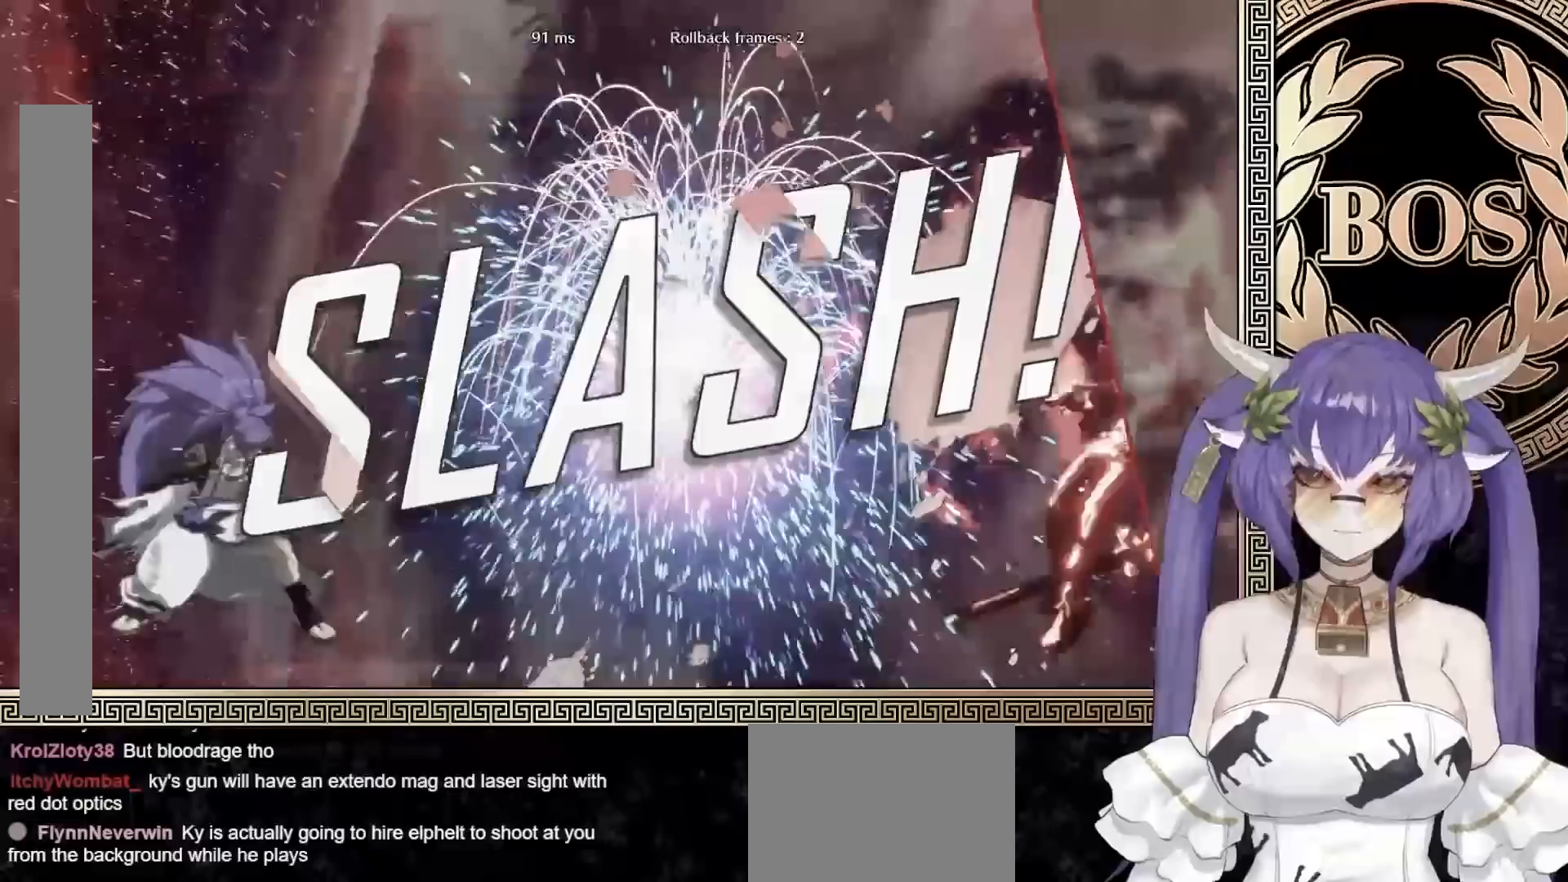
{"buttons": [], "left_stick": "center", "events": []}